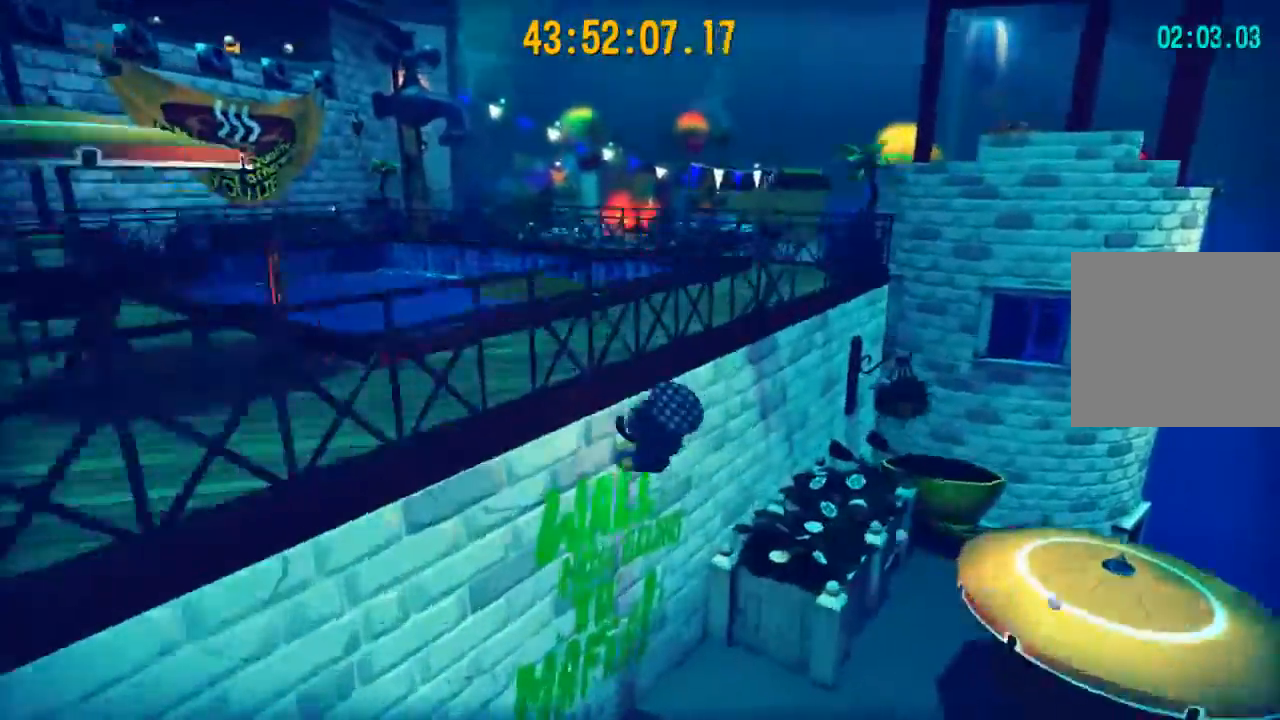
Gameplay with a controller (Xbox layout); each line is a JSON object with the inputs held at the frame after it (dt_ms = milliseconds from this image to that frame). "events" lists button and stick changes between this image and that frame as [ms after this image, input, new state], when the widget could be followed in between.
{"dt_ms": 500, "buttons": [], "left_stick": "down-right", "right_stick": "center", "events": [[100, "A", "up"], [267, "A", "down"], [300, "left_stick", "down-right"], [500, "A", "up"]]}
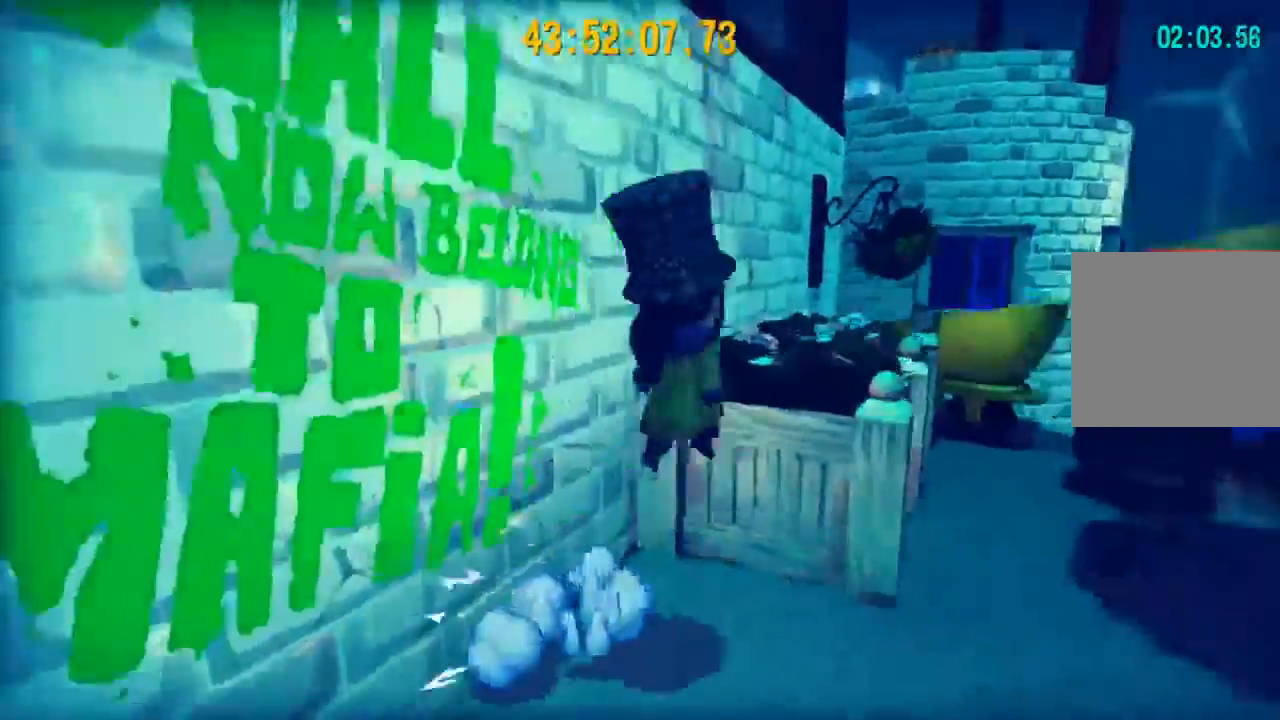
{"dt_ms": 500, "buttons": ["A"], "left_stick": "up-left", "right_stick": "center", "events": [[100, "left_stick", "up"], [167, "A", "down"], [200, "left_stick", "up-left"]]}
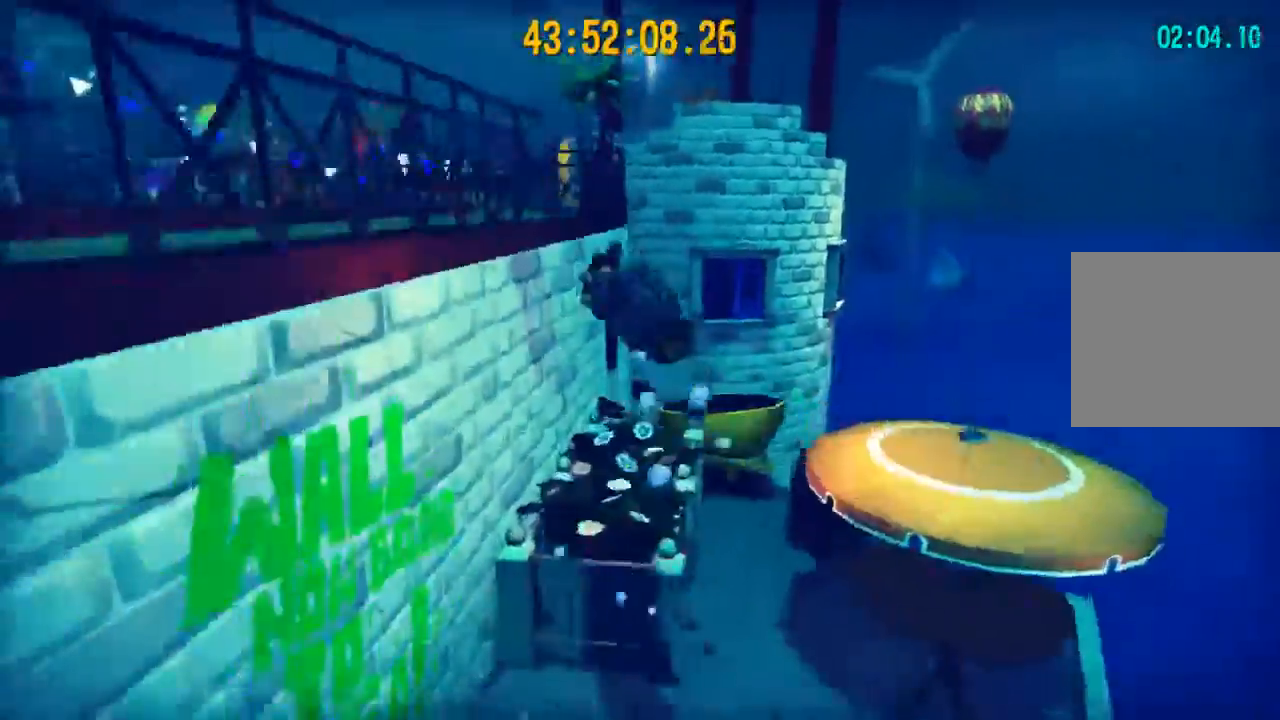
{"dt_ms": 500, "buttons": [], "left_stick": "up", "right_stick": "left", "events": [[133, "right_stick", "left"], [433, "left_stick", "up"], [467, "A", "up"]]}
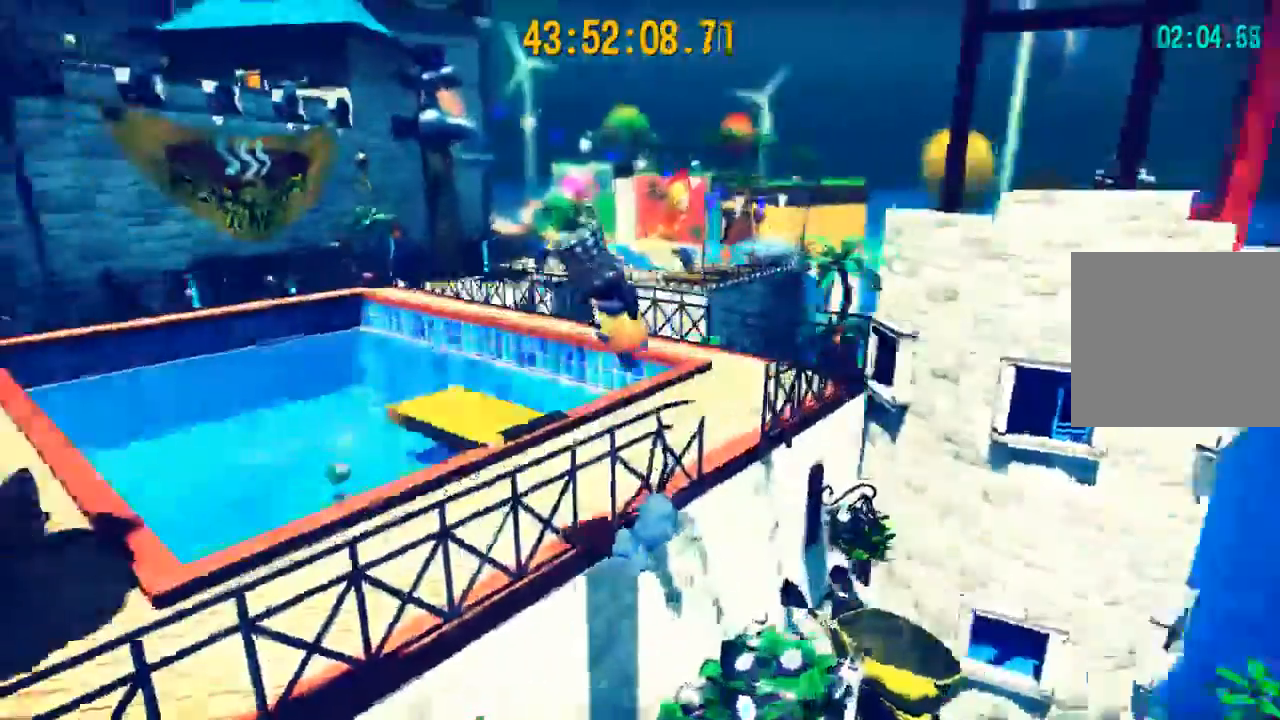
{"dt_ms": 500, "buttons": ["A"], "left_stick": "up", "right_stick": "center", "events": [[33, "right_stick", "center"], [133, "left_stick", "up-right"], [400, "A", "down"], [433, "left_stick", "up"]]}
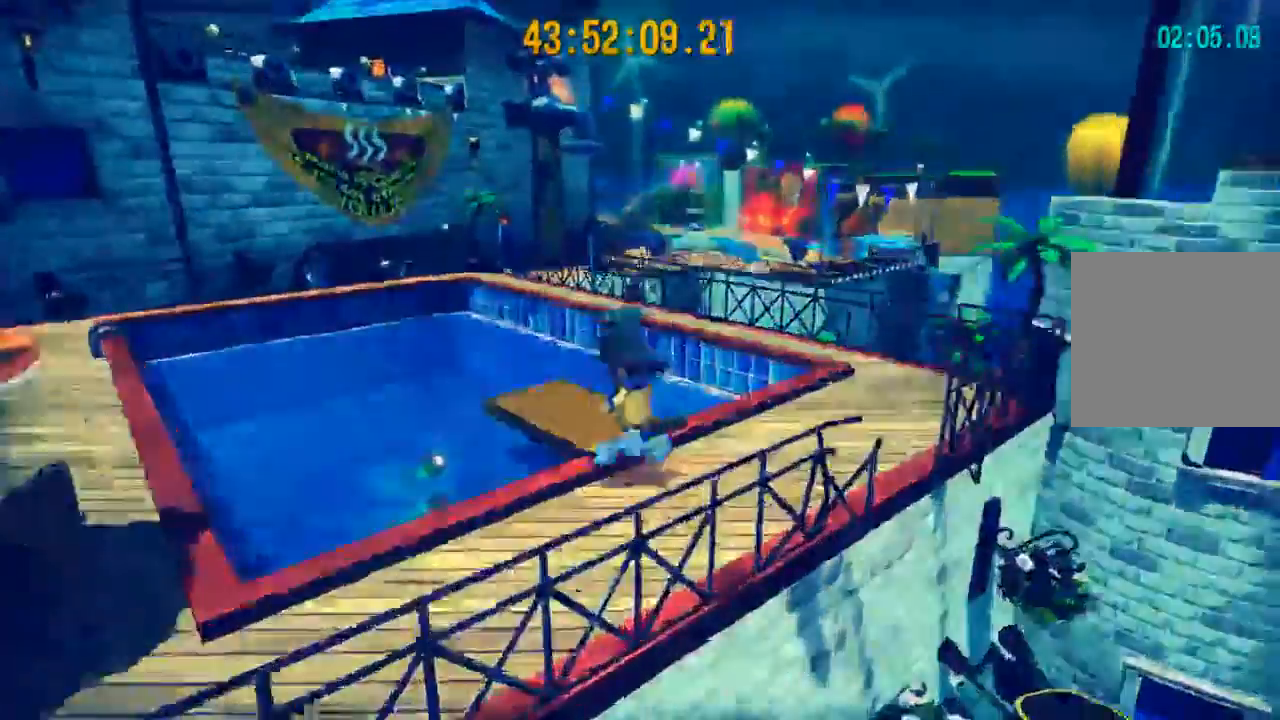
{"dt_ms": 500, "buttons": ["R2"], "left_stick": "up-left", "right_stick": "center", "events": [[33, "A", "up"], [100, "A", "down"], [233, "A", "up"], [267, "R2", "down"], [367, "left_stick", "up-left"]]}
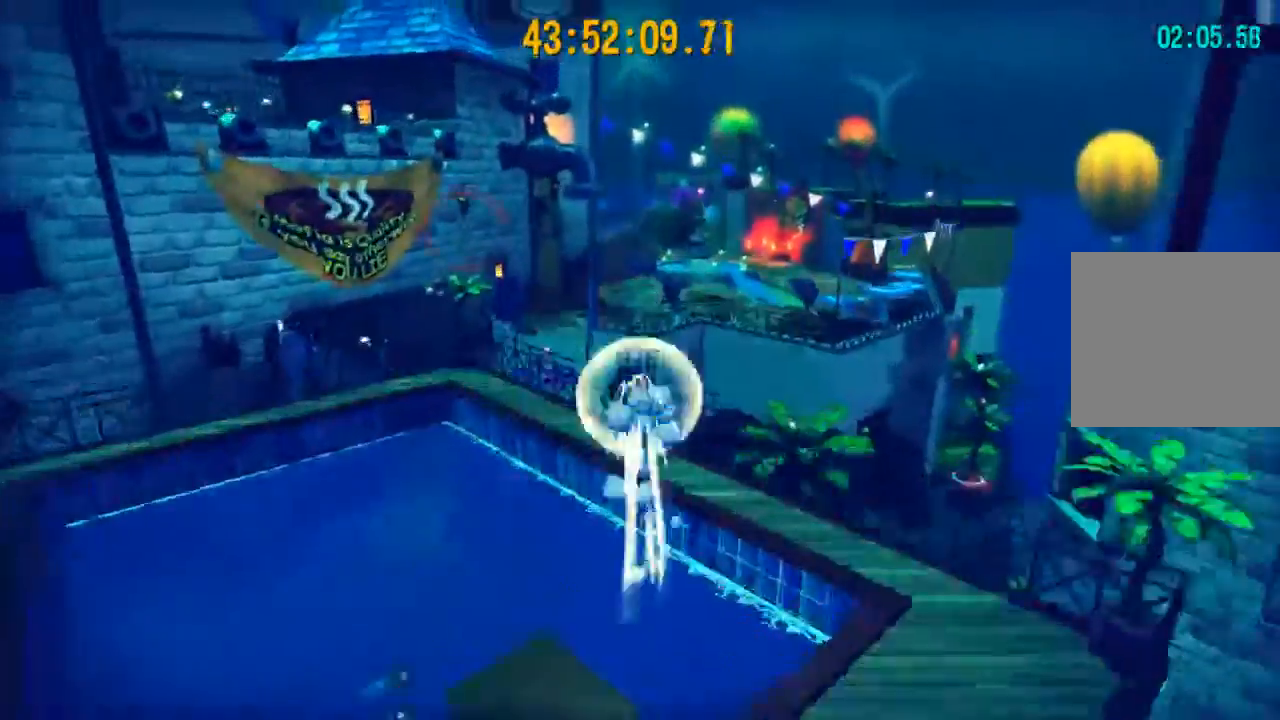
{"dt_ms": 500, "buttons": [], "left_stick": "up-left", "right_stick": "center", "events": [[267, "A", "down"], [367, "A", "up"], [367, "R2", "up"]]}
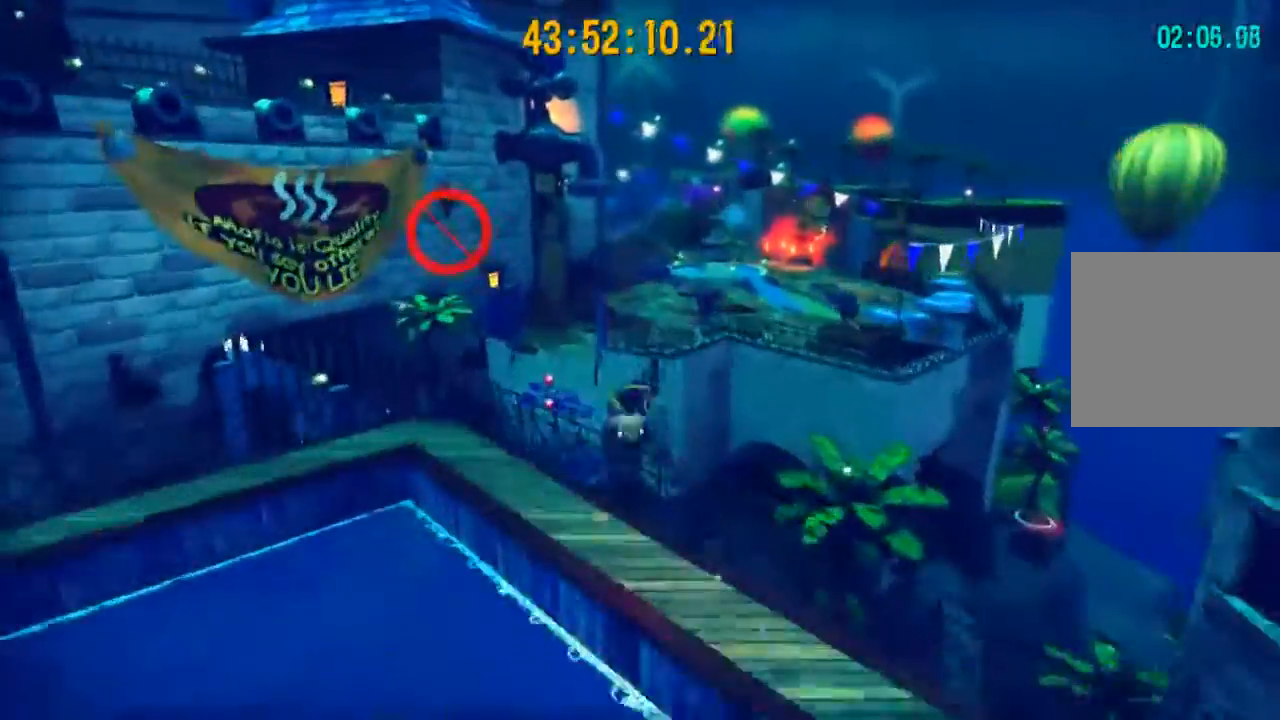
{"dt_ms": 500, "buttons": ["A"], "left_stick": "up-left", "right_stick": "center"}
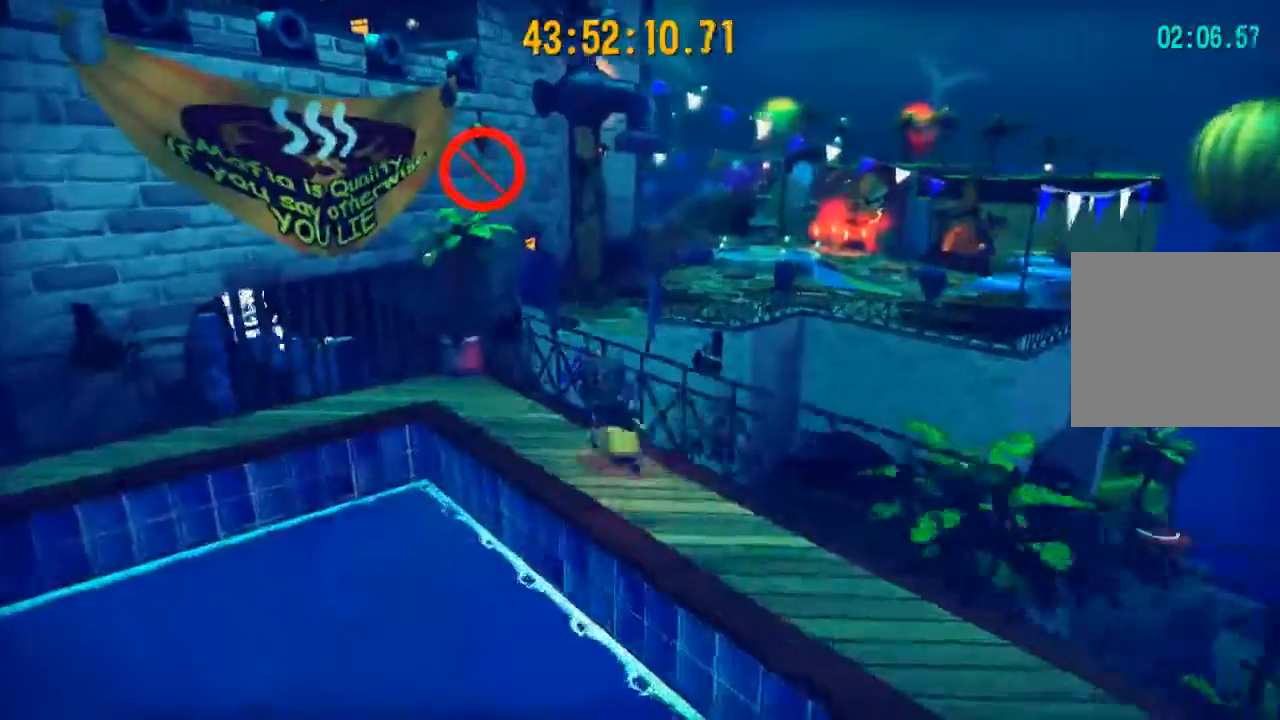
{"dt_ms": 500, "buttons": [], "left_stick": "center", "right_stick": "right", "events": [[33, "A", "up"], [133, "A", "down"], [300, "A", "up"], [400, "left_stick", "center"], [433, "right_stick", "right"]]}
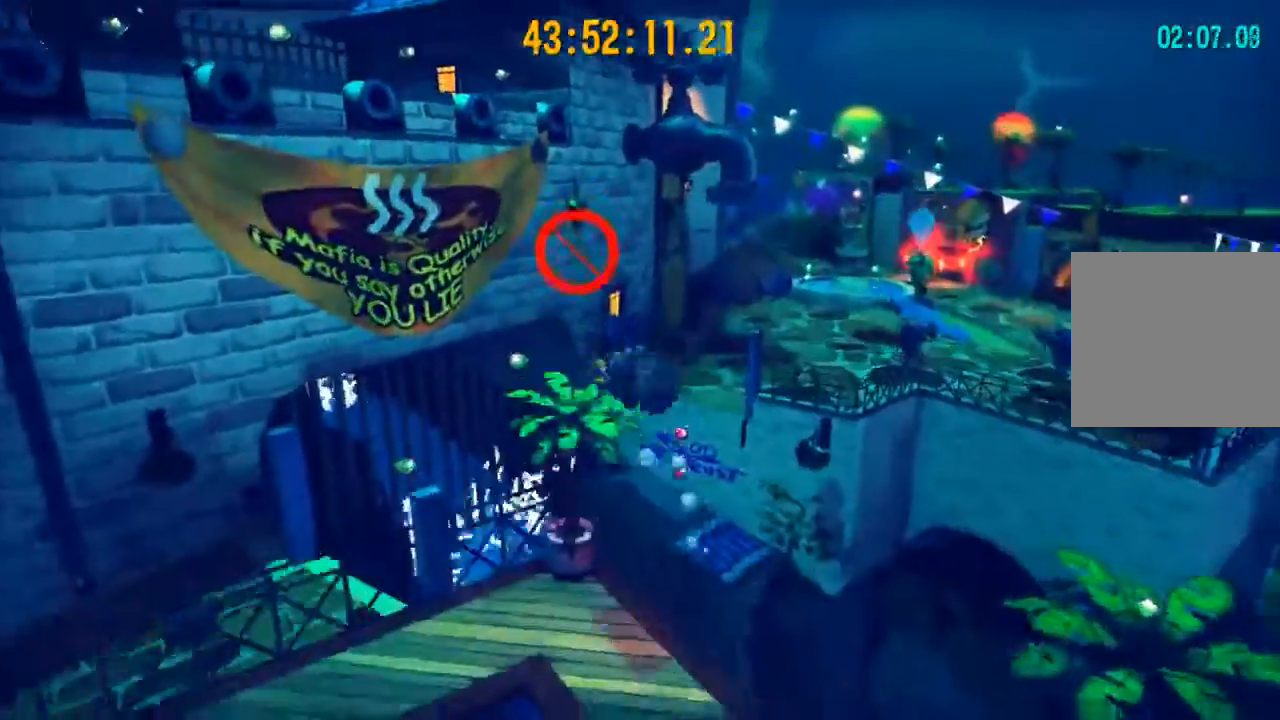
{"dt_ms": 500, "buttons": [], "left_stick": "center", "right_stick": "center", "events": [[100, "right_stick", "center"]]}
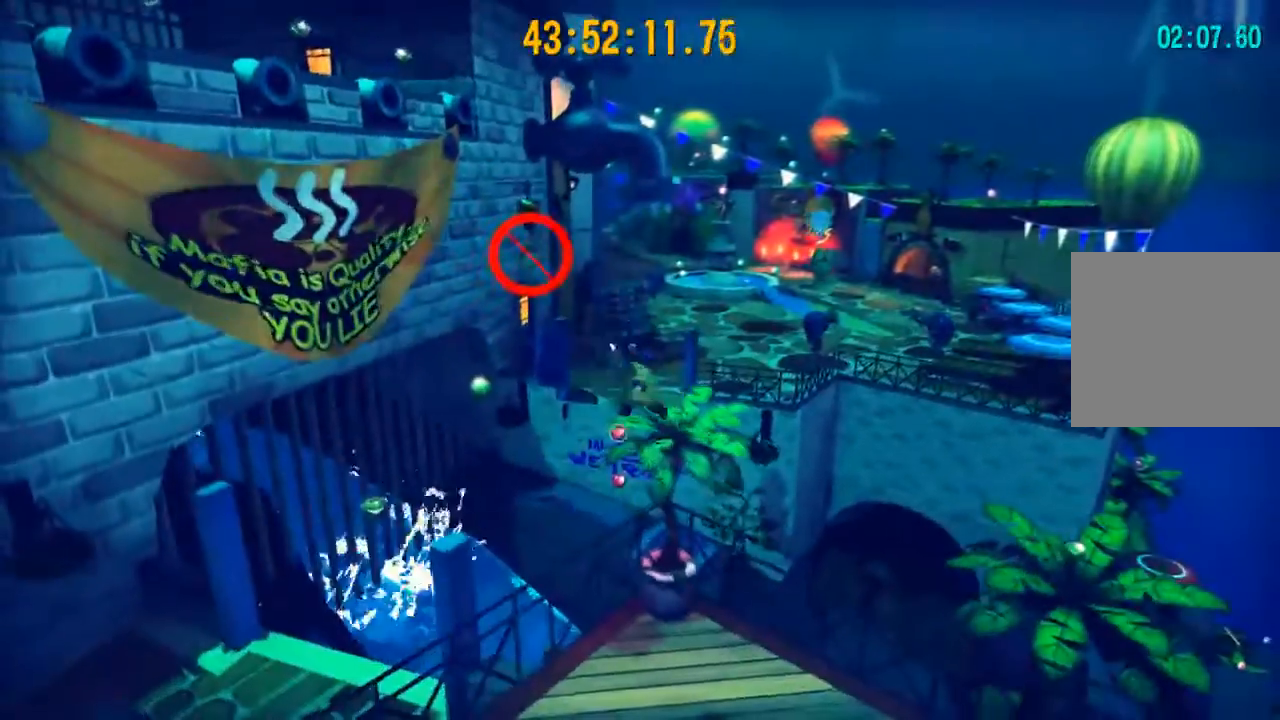
{"dt_ms": 500, "buttons": ["A"], "left_stick": "up", "right_stick": "center", "events": [[100, "left_stick", "up-right"], [433, "left_stick", "up"], [500, "A", "down"]]}
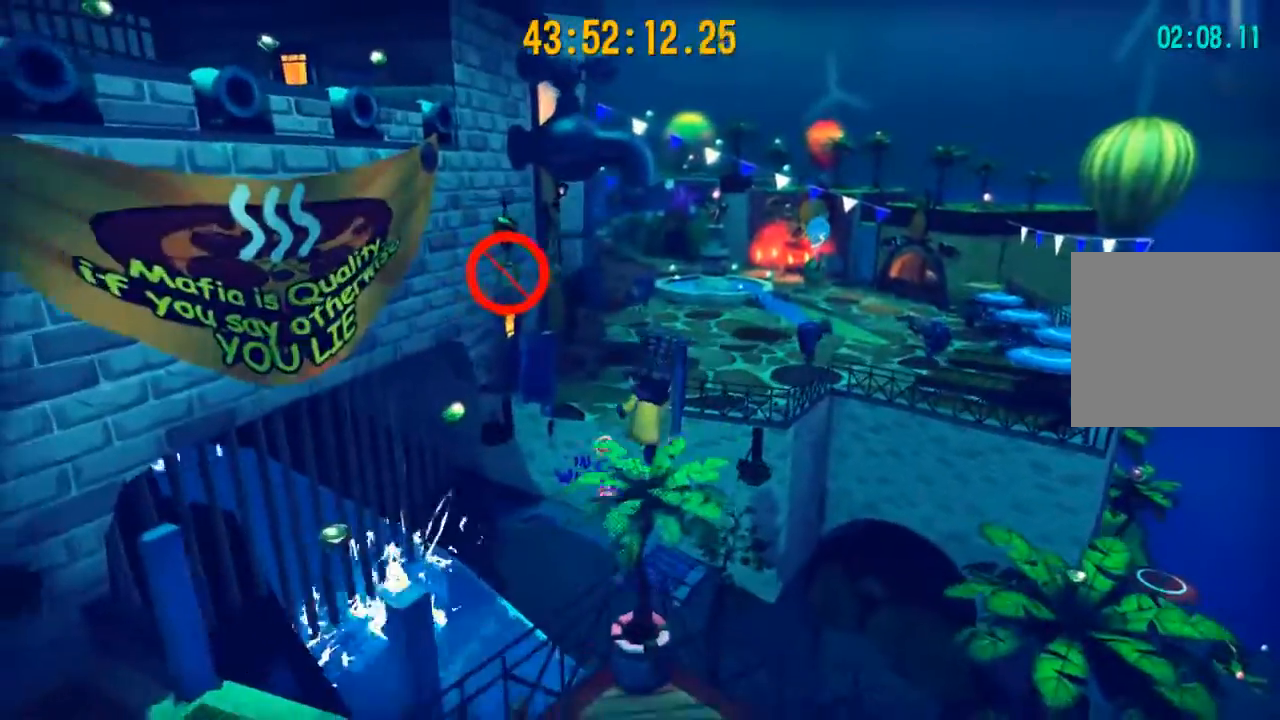
{"dt_ms": 500, "buttons": [], "left_stick": "up", "right_stick": "center", "events": [[267, "A", "up"]]}
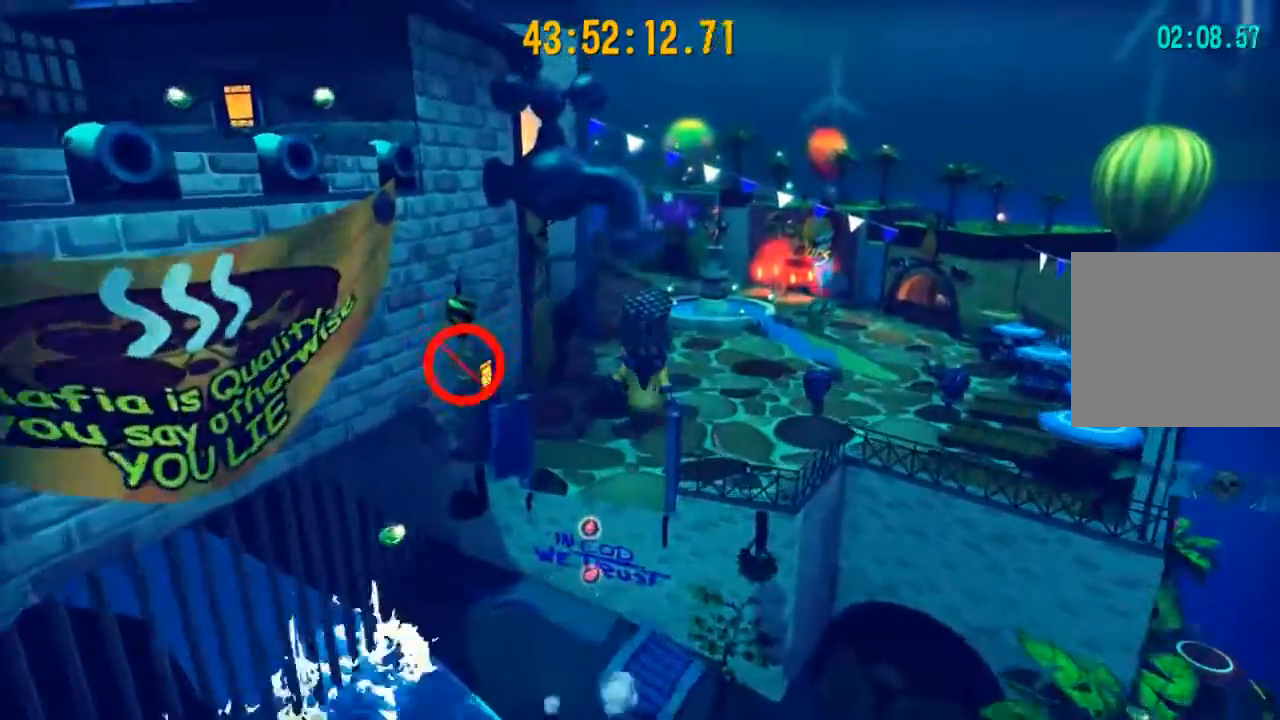
{"dt_ms": 500, "buttons": ["A"], "left_stick": "up", "right_stick": "center", "events": [[467, "A", "down"]]}
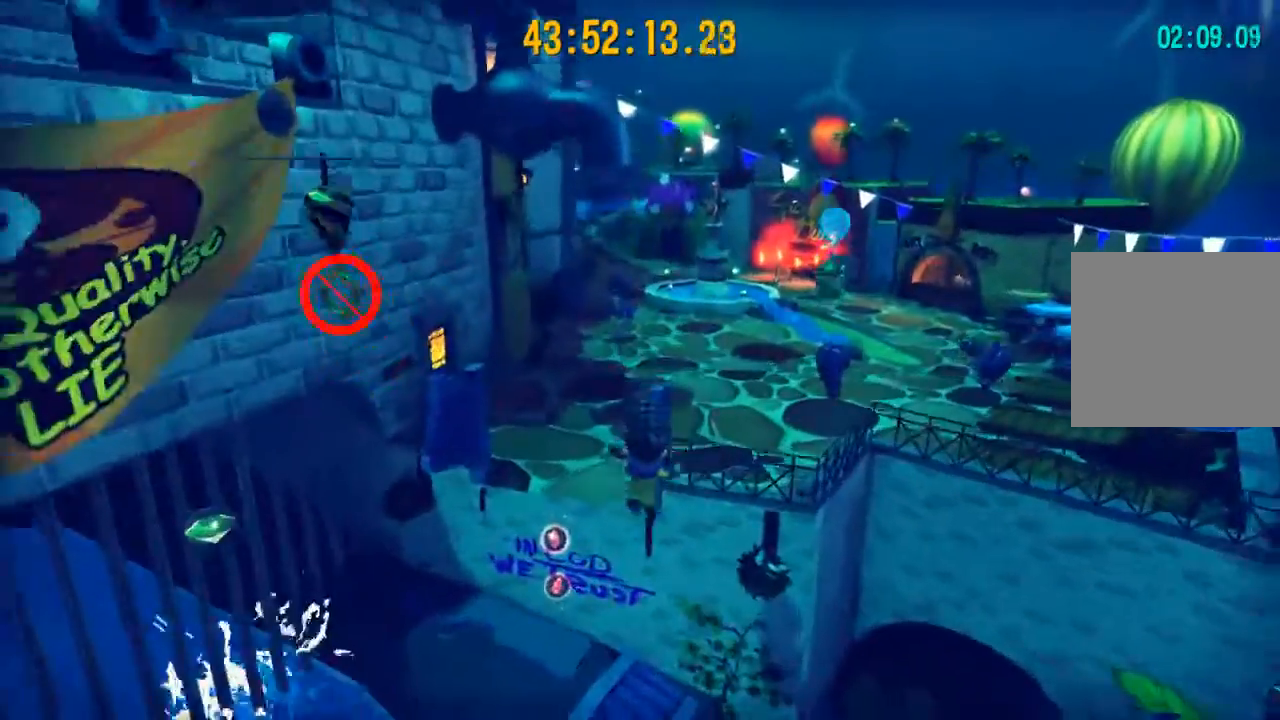
{"dt_ms": 500, "buttons": [], "left_stick": "up", "right_stick": "center", "events": [[467, "A", "up"]]}
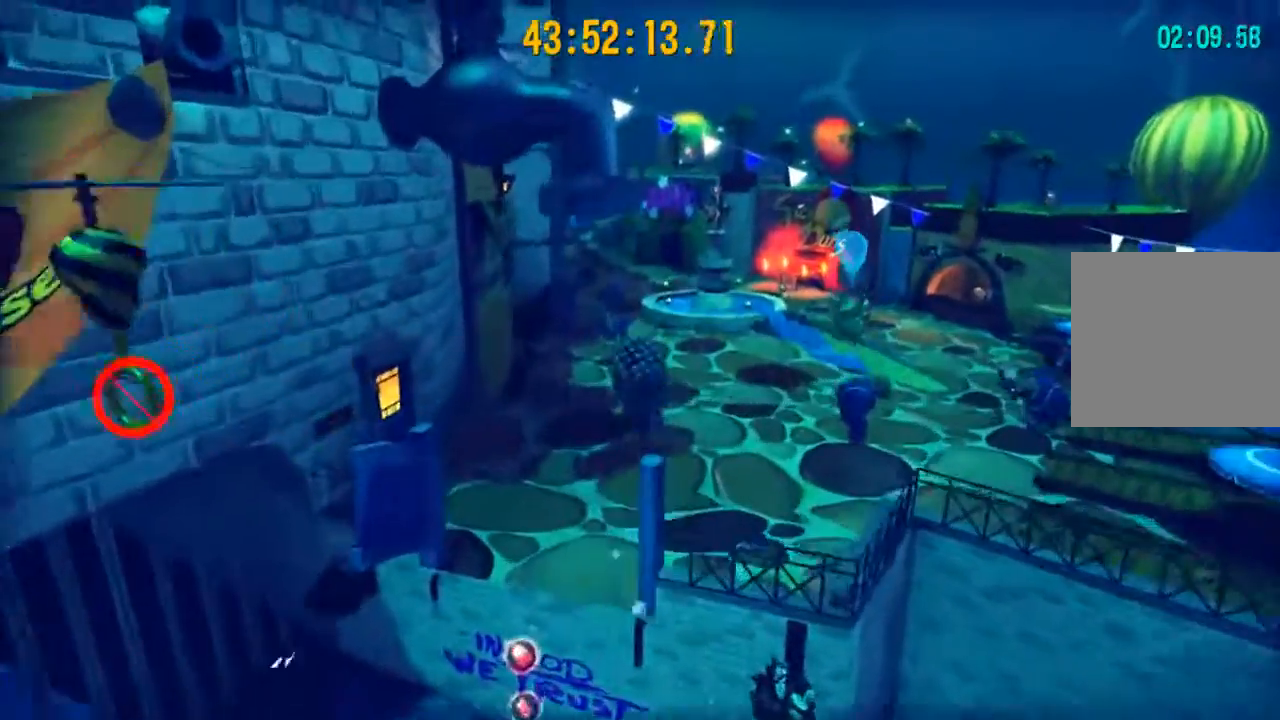
{"dt_ms": 500, "buttons": ["A"], "left_stick": "center", "right_stick": "center", "events": [[400, "left_stick", "center"], [433, "A", "down"]]}
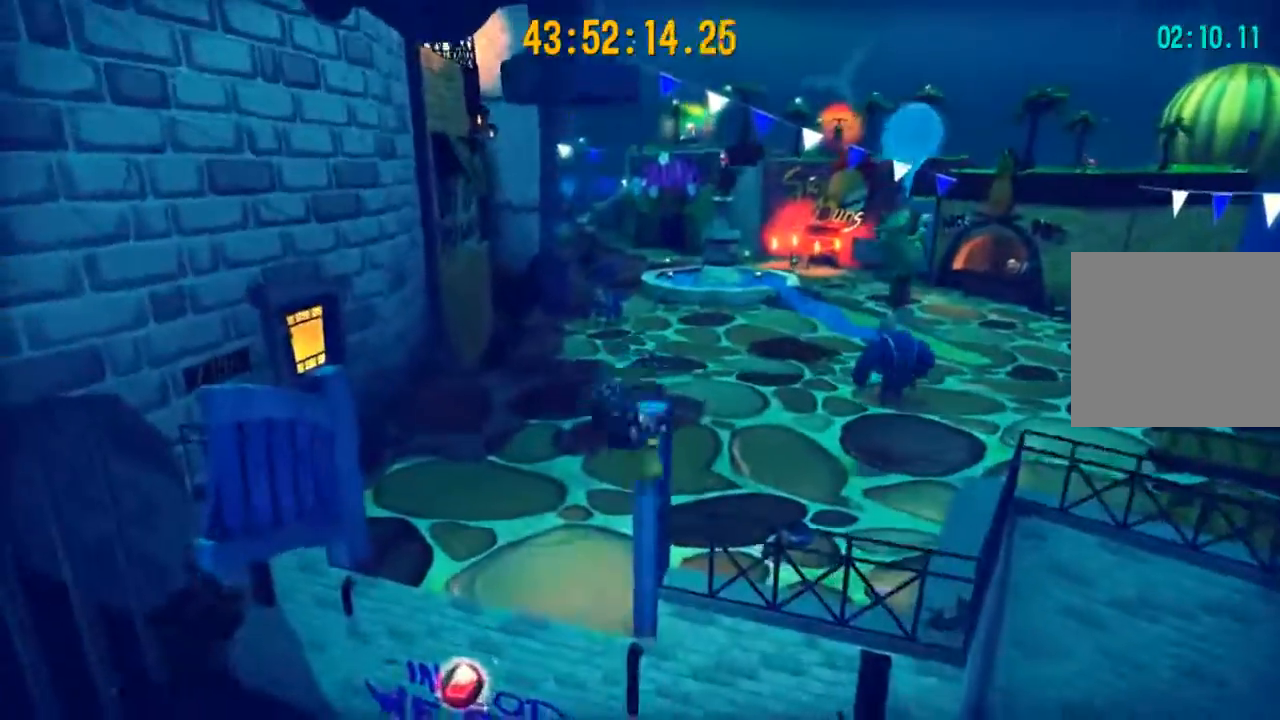
{"dt_ms": 500, "buttons": [], "left_stick": "center", "right_stick": "center", "events": [[33, "A", "up"], [267, "right_stick", "left"], [500, "right_stick", "center"]]}
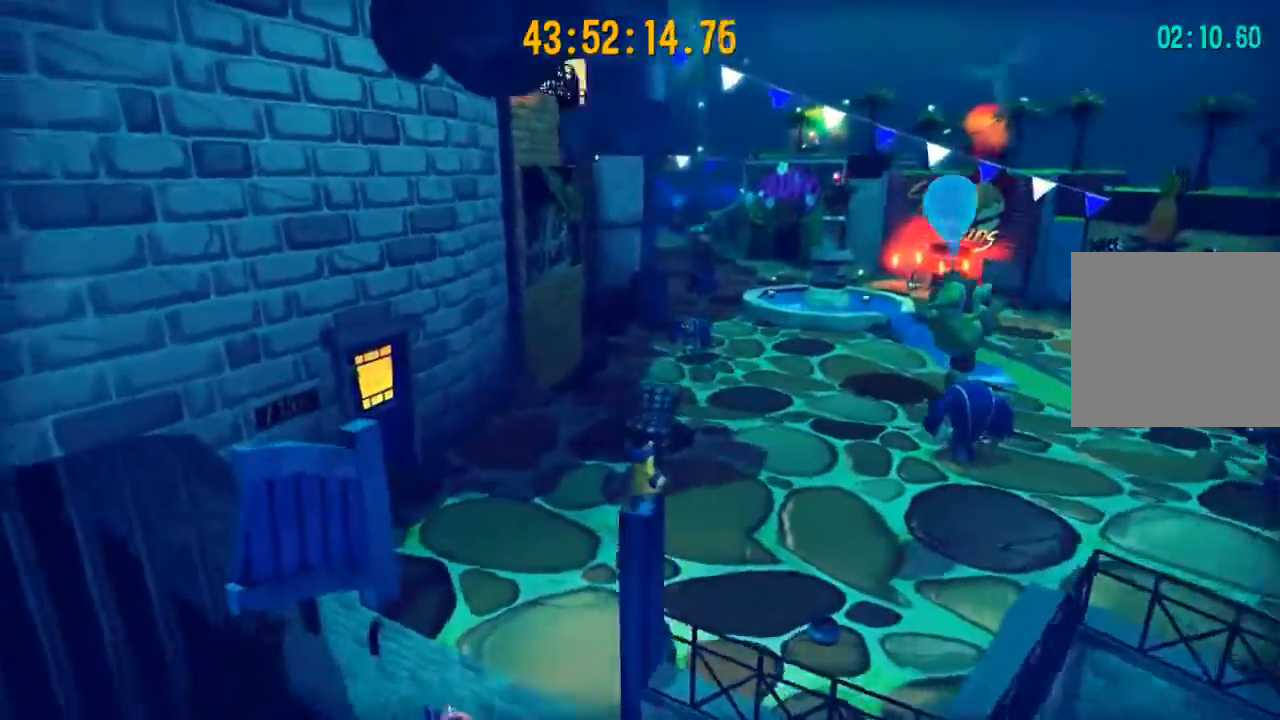
{"dt_ms": 500, "buttons": ["A"], "left_stick": "up", "right_stick": "center", "events": [[67, "A", "down"], [300, "left_stick", "up"], [367, "A", "up"], [500, "A", "down"]]}
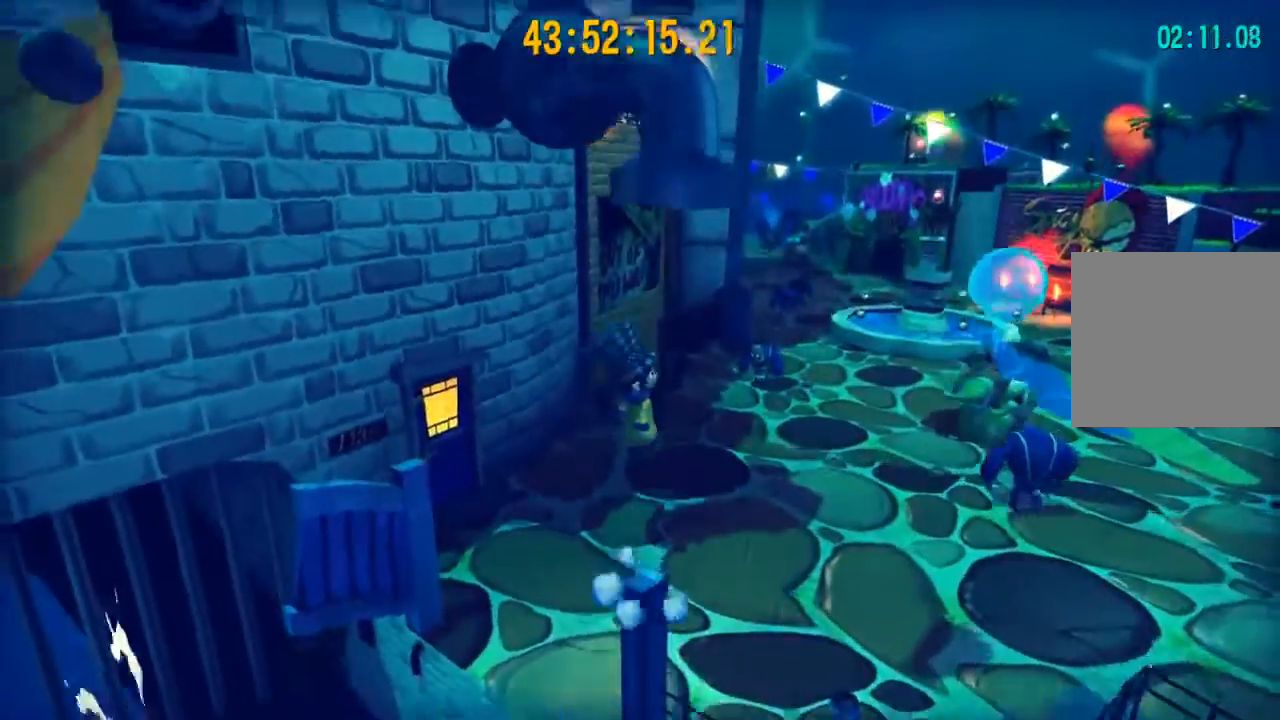
{"dt_ms": 500, "buttons": ["R2"], "left_stick": "up", "right_stick": "center", "events": [[233, "A", "up"], [333, "R2", "down"]]}
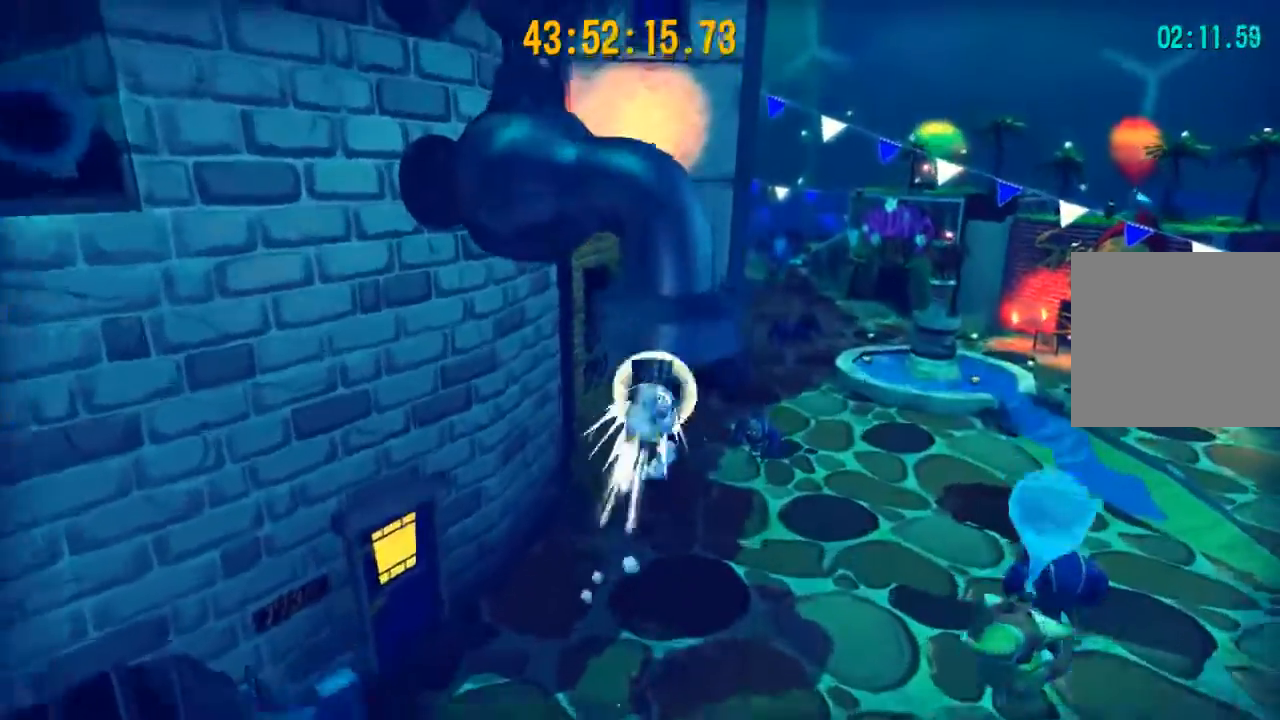
{"dt_ms": 500, "buttons": ["A"], "left_stick": "up", "right_stick": "center", "events": [[33, "A", "down"], [67, "R2", "up"]]}
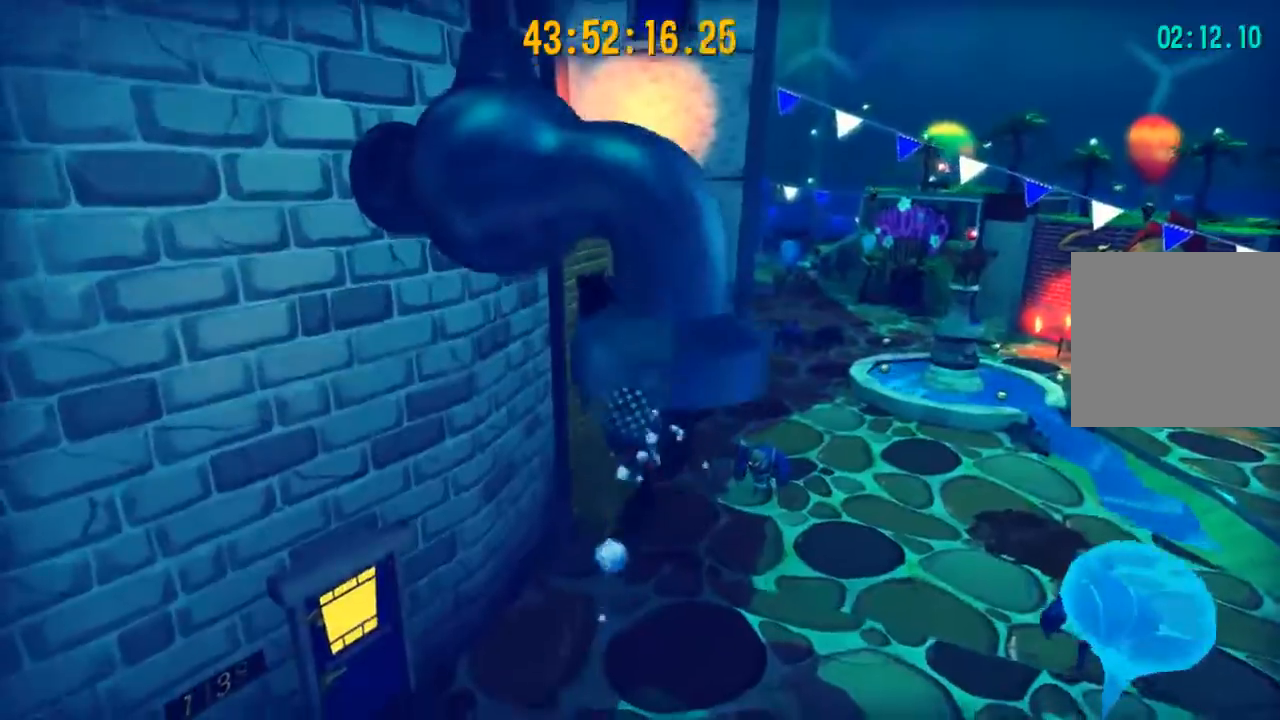
{"dt_ms": 500, "buttons": [], "left_stick": "down", "right_stick": "right", "events": [[167, "A", "up"], [233, "left_stick", "down-right"], [300, "left_stick", "down"], [300, "right_stick", "right"]]}
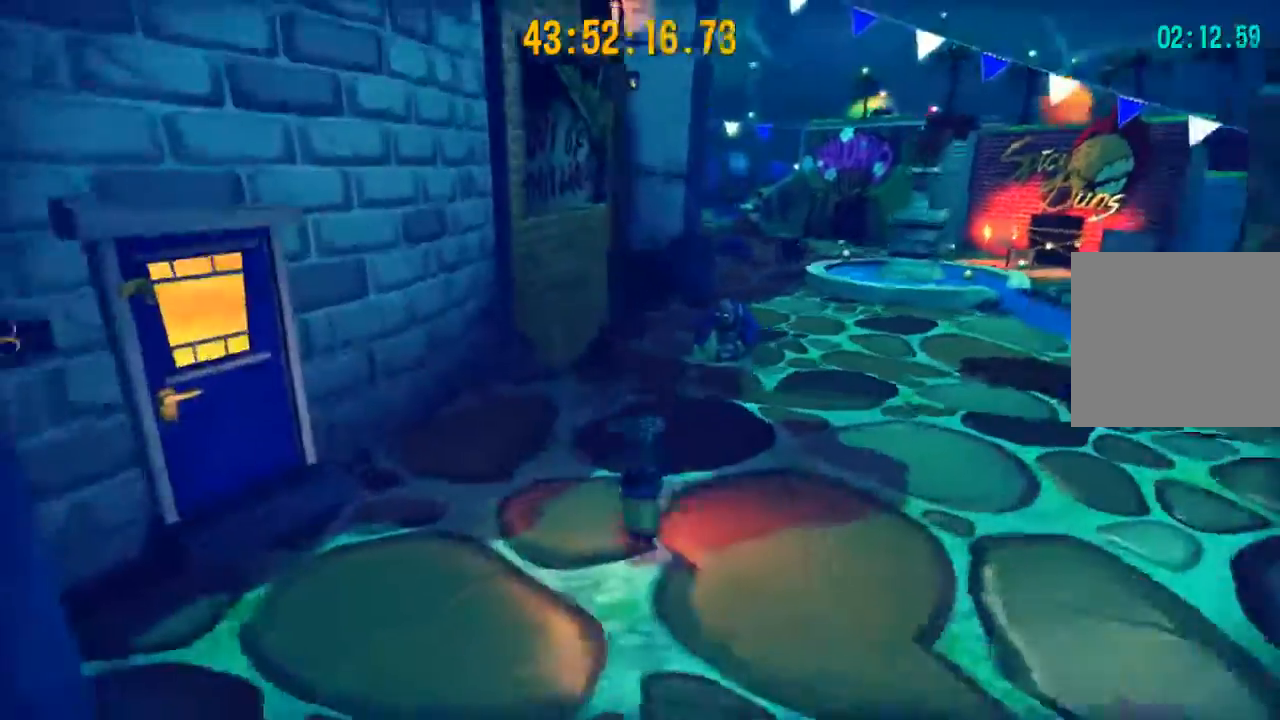
{"dt_ms": 500, "buttons": [], "left_stick": "center", "right_stick": "center", "events": [[33, "A", "down"], [200, "A", "up"], [333, "right_stick", "center"], [367, "X", "down"], [367, "left_stick", "down-right"], [467, "left_stick", "center"], [500, "X", "up"]]}
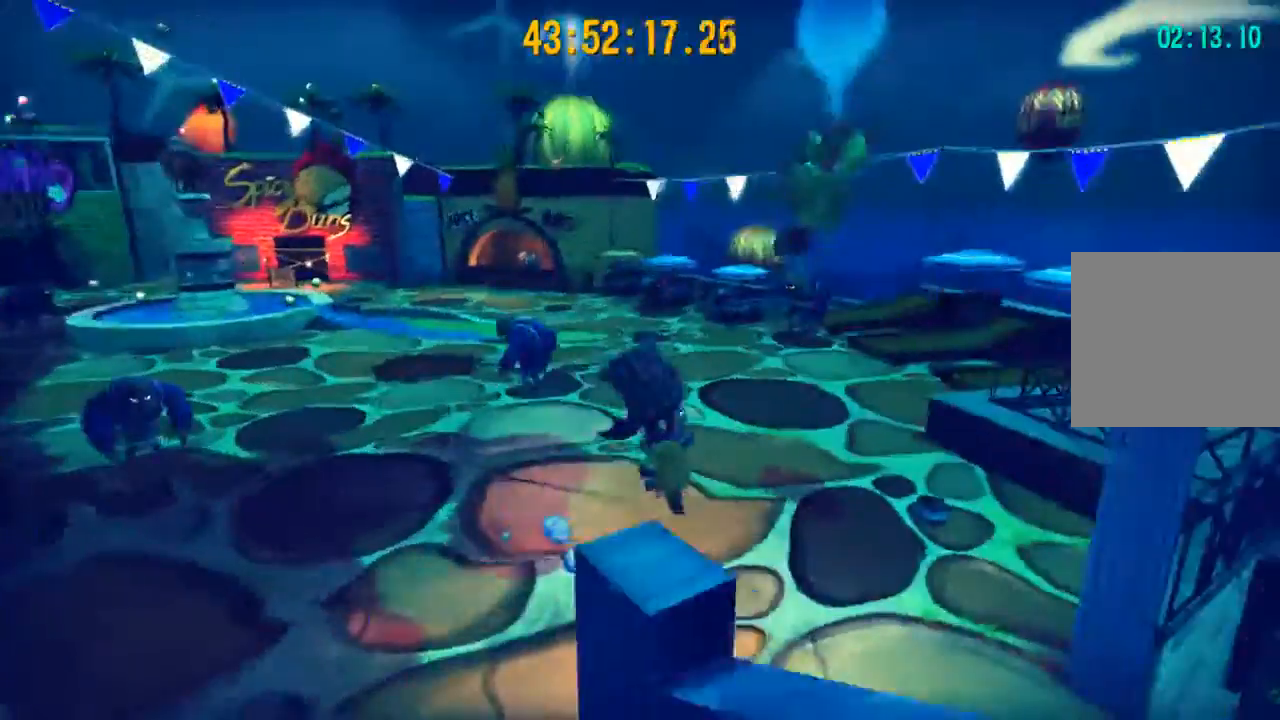
{"dt_ms": 500, "buttons": ["X"], "left_stick": "up", "right_stick": "right", "events": [[67, "left_stick", "up"], [133, "X", "down"], [233, "X", "up"], [233, "right_stick", "right"], [400, "X", "down"]]}
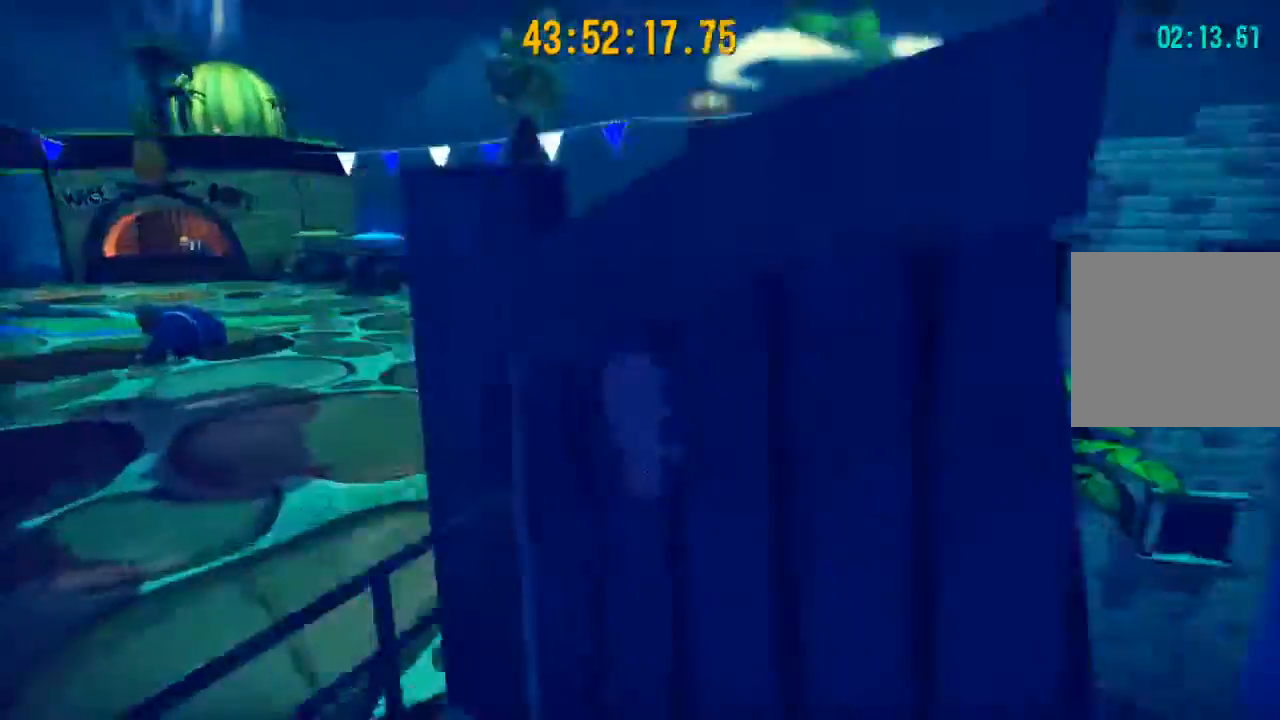
{"dt_ms": 1000, "buttons": ["A"], "left_stick": "up-right", "right_stick": "center"}
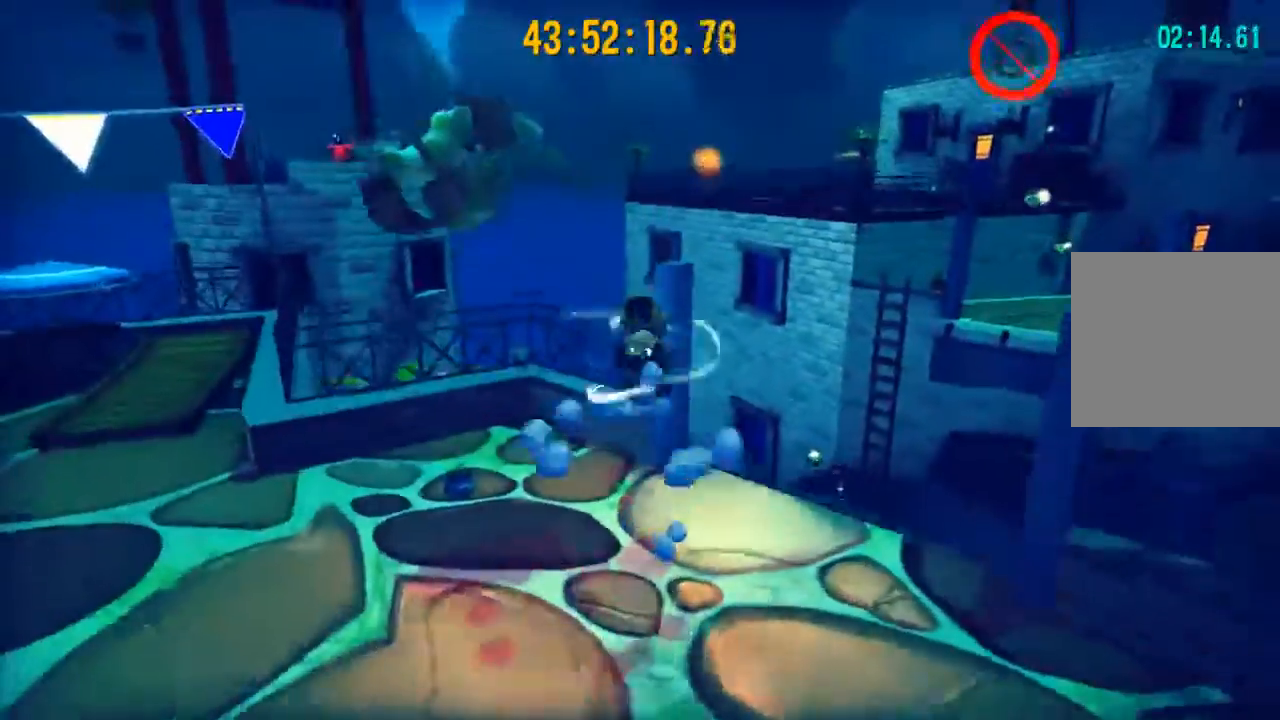
{"dt_ms": 500, "buttons": [], "left_stick": "down", "right_stick": "center", "events": [[167, "left_stick", "up"], [433, "A", "up"], [500, "left_stick", "down"]]}
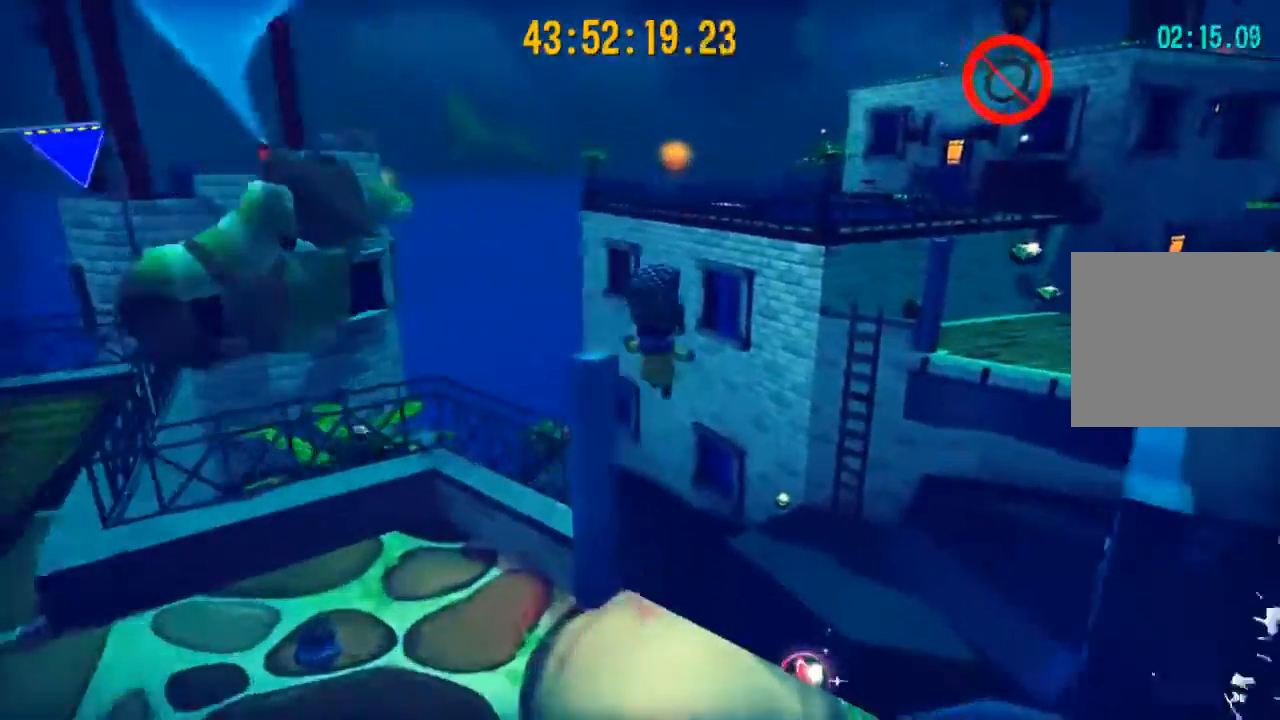
{"dt_ms": 500, "buttons": ["A"], "left_stick": "down", "right_stick": "center", "events": [[67, "left_stick", "down-left"], [133, "right_stick", "right"], [267, "A", "down"], [267, "right_stick", "center"], [467, "left_stick", "down"]]}
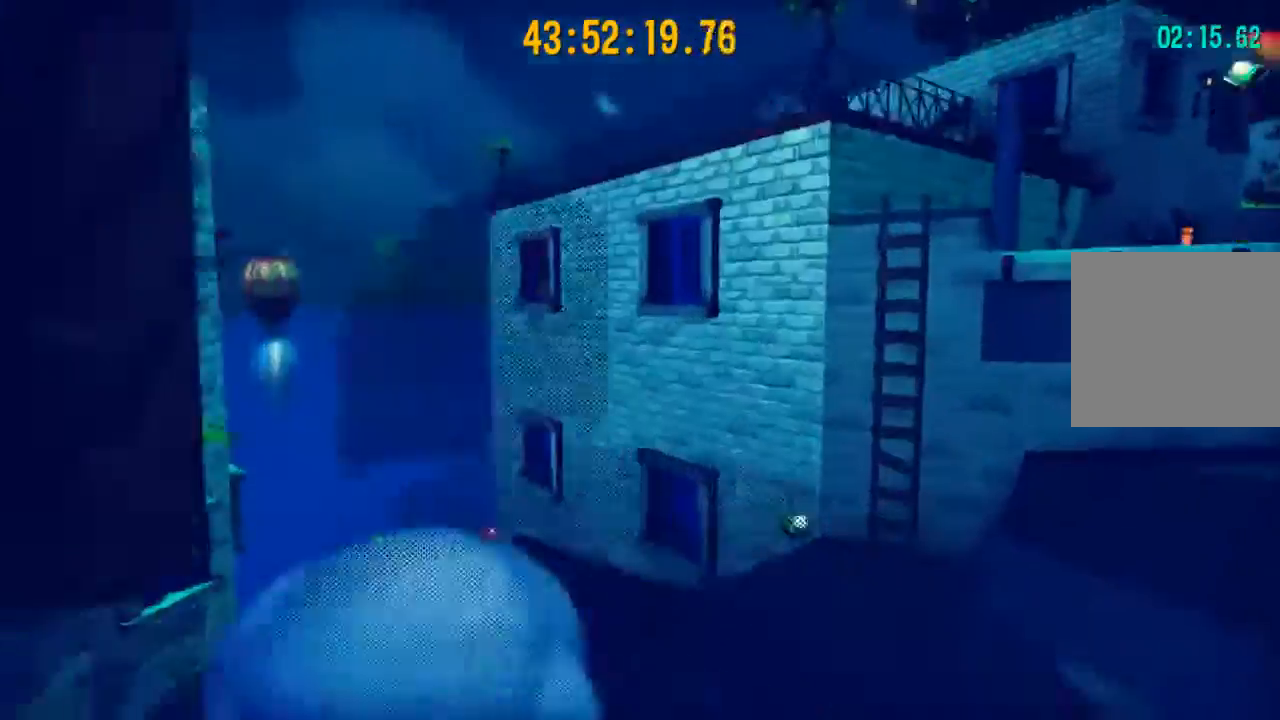
{"dt_ms": 500, "buttons": ["A"], "left_stick": "down", "right_stick": "center", "events": [[33, "A", "up"], [133, "A", "down"], [300, "A", "up"], [500, "A", "down"]]}
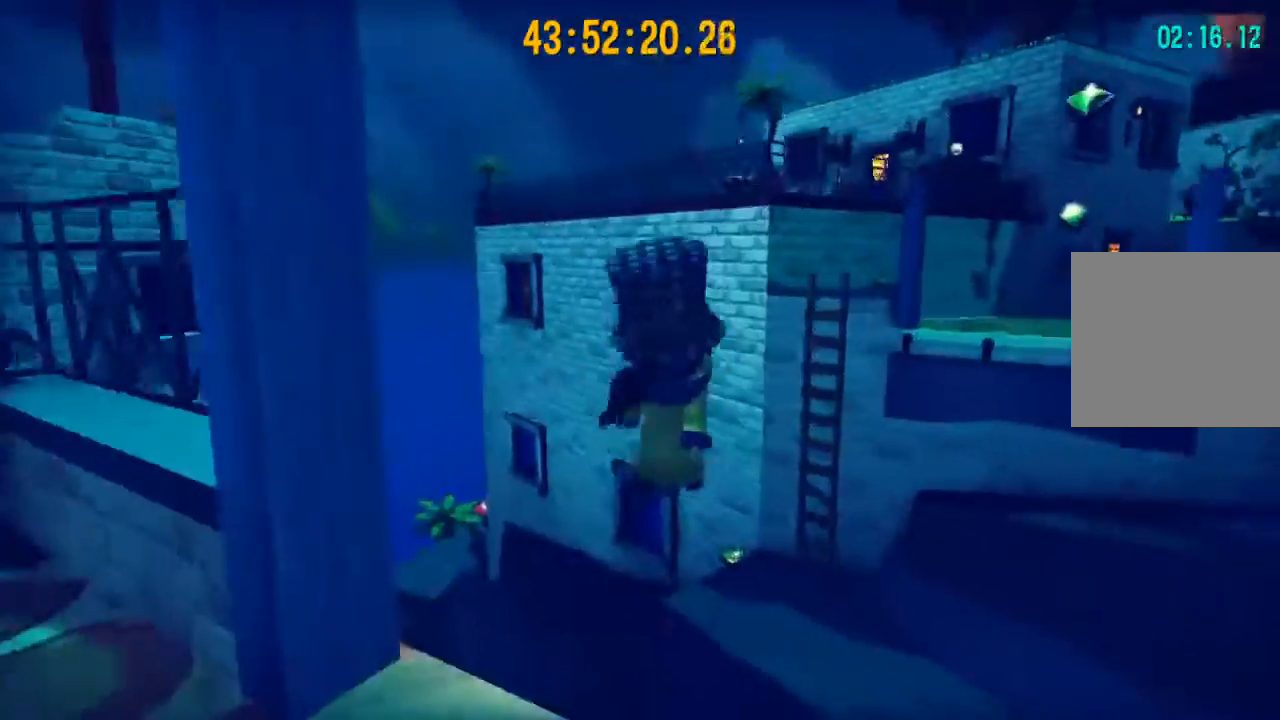
{"dt_ms": 500, "buttons": ["A"], "left_stick": "down", "right_stick": "left", "events": [[100, "right_stick", "left"], [233, "A", "up"], [333, "A", "down"]]}
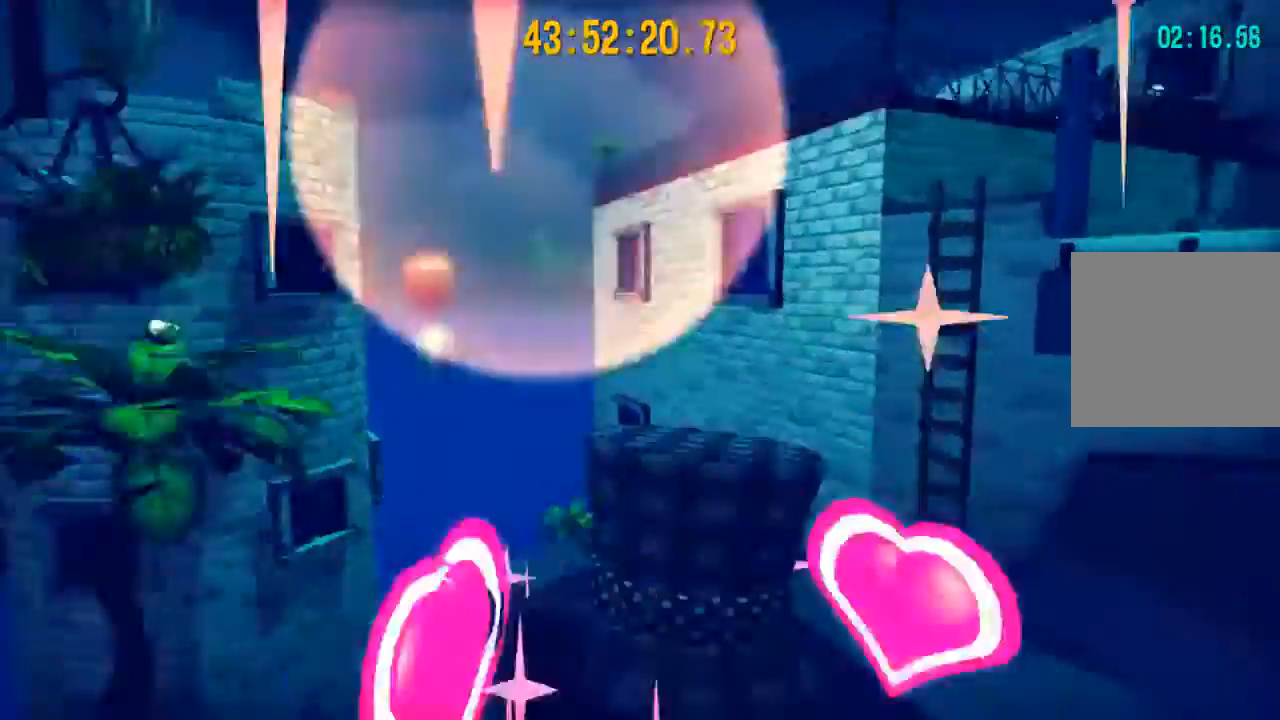
{"dt_ms": 500, "buttons": ["A"], "left_stick": "up-left", "right_stick": "center", "events": [[33, "left_stick", "down-left"], [200, "left_stick", "left"], [300, "A", "up"], [367, "left_stick", "up-left"], [367, "right_stick", "center"], [400, "A", "down"]]}
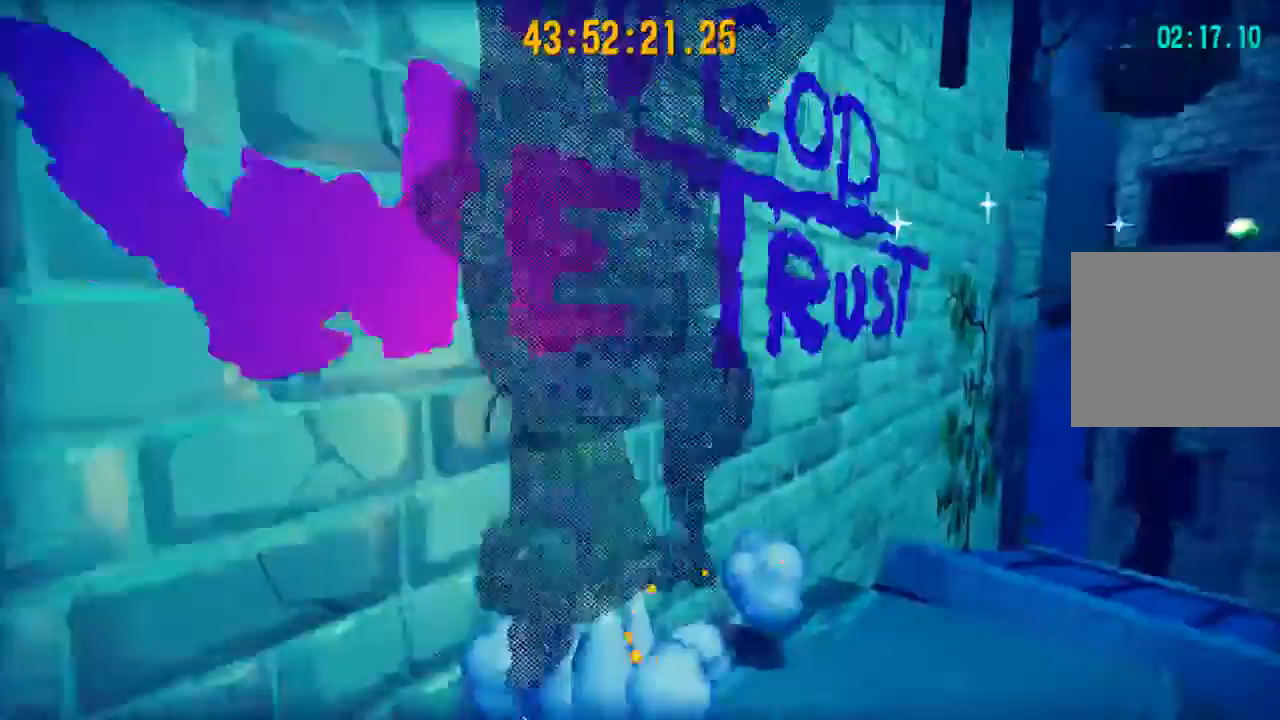
{"dt_ms": 500, "buttons": [], "left_stick": "up-left", "right_stick": "center", "events": [[500, "A", "up"]]}
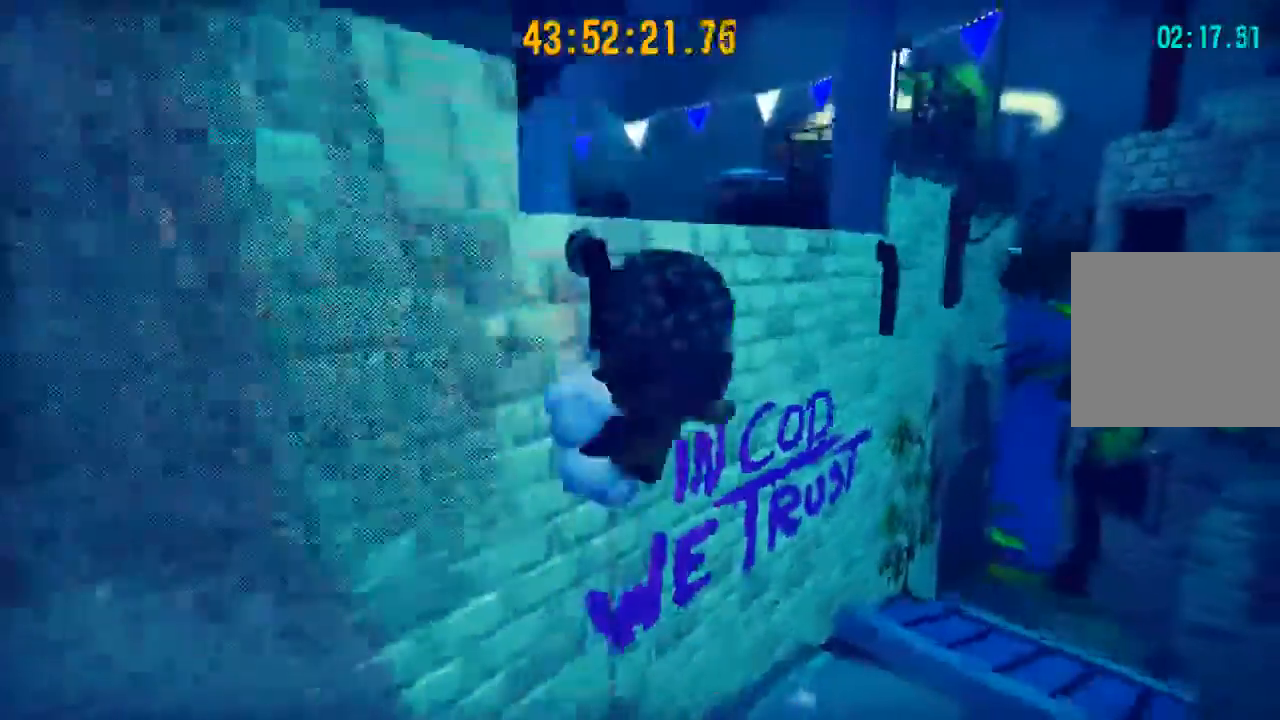
{"dt_ms": 500, "buttons": [], "left_stick": "up-left", "right_stick": "center", "events": [[67, "A", "down"], [200, "A", "up"]]}
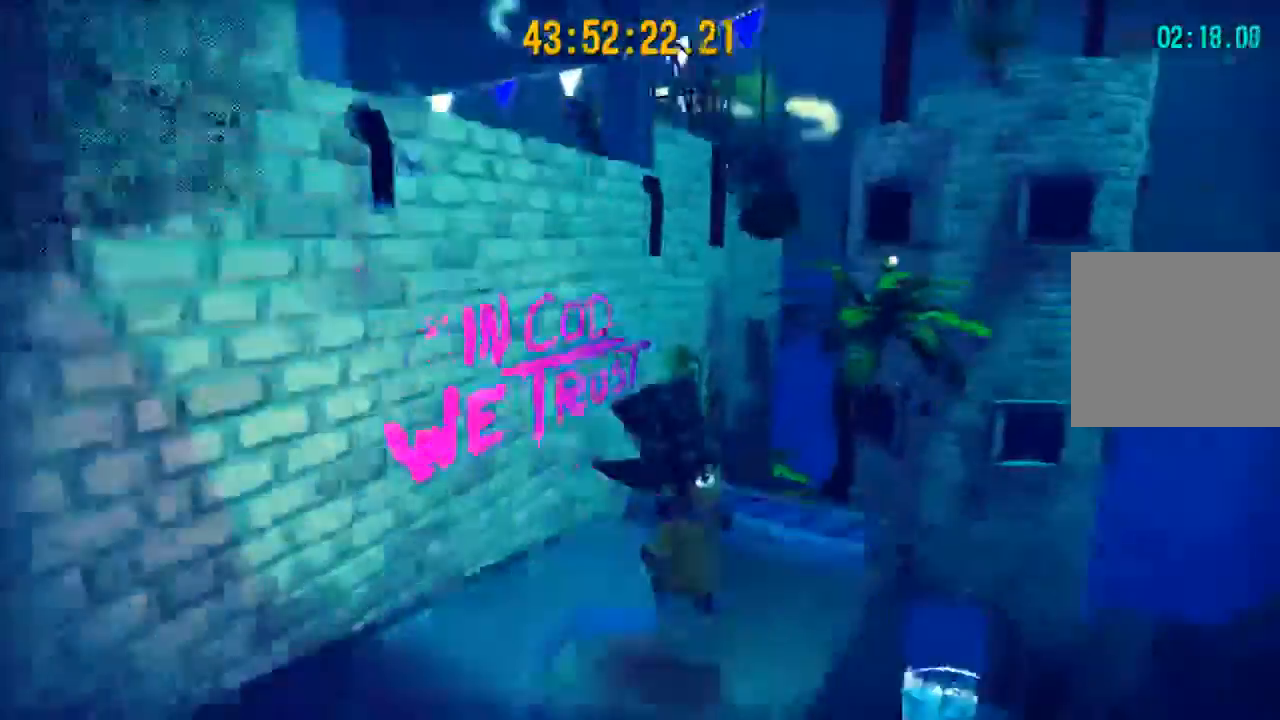
{"dt_ms": 500, "buttons": ["A"], "left_stick": "up-left", "right_stick": "left", "events": [[167, "right_stick", "left"], [367, "A", "down"]]}